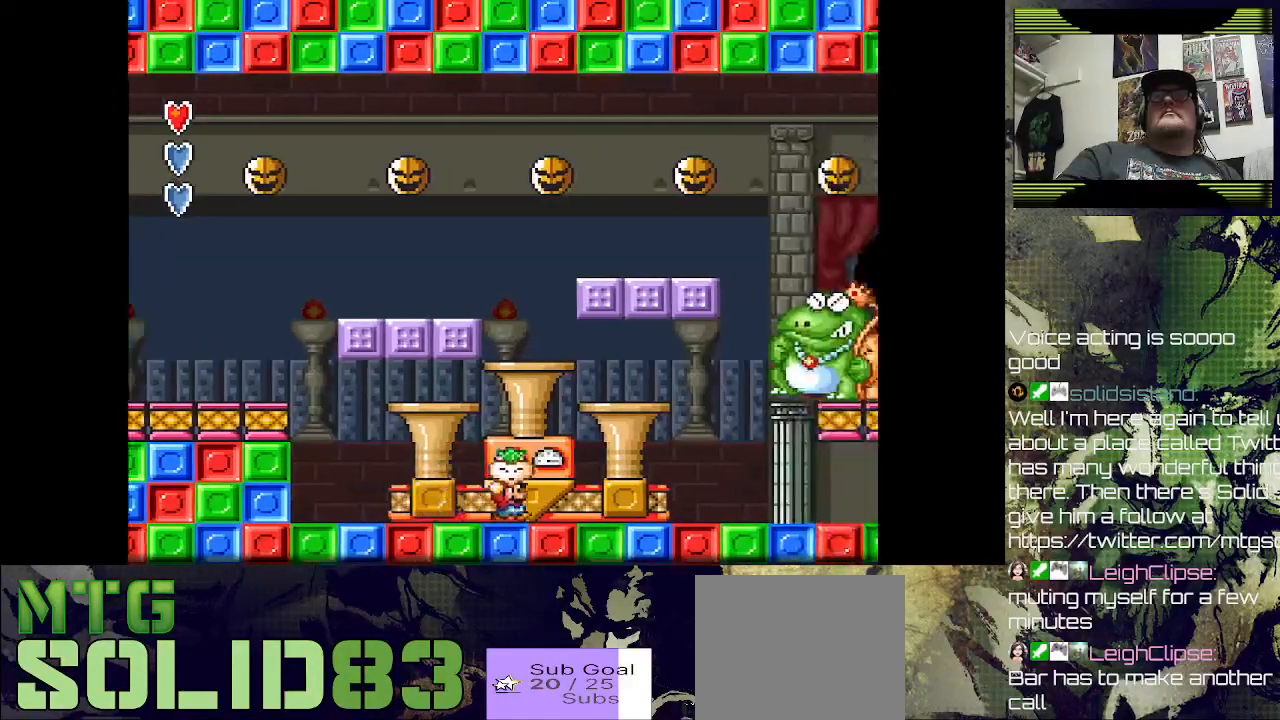
Gameplay with a controller (PlayStation layout); each line is a JSON object with the inputs held at the frame after it. "events" lists button and stick changes between this image and that frame as [ms after this image, input, new state], when the widget could be followed in between.
{"buttons": ["SQUARE", "DPAD_RIGHT"], "left_stick": "center", "right_stick": "center", "events": []}
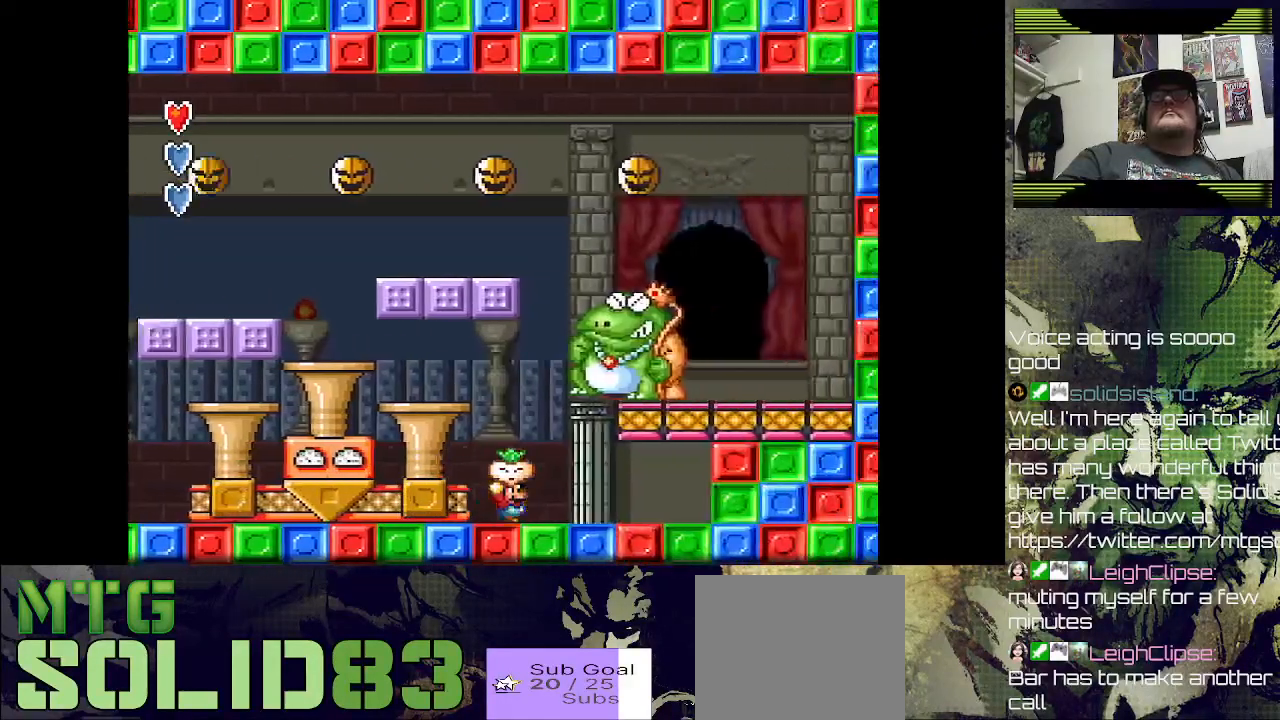
{"buttons": ["CROSS"], "left_stick": "center", "right_stick": "center", "events": [[67, "SQUARE", "up"], [200, "DPAD_RIGHT", "up"], [433, "CROSS", "down"]]}
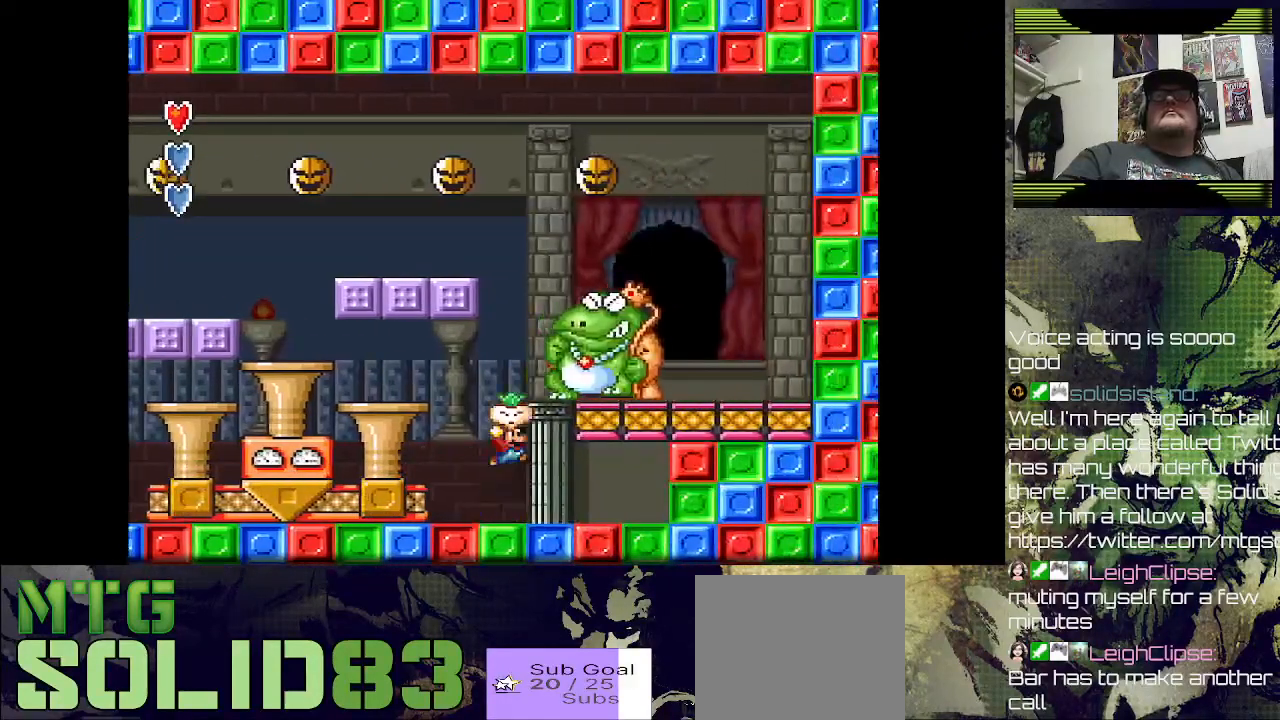
{"buttons": ["DPAD_RIGHT"], "left_stick": "center", "right_stick": "center", "events": [[267, "DPAD_RIGHT", "down"], [367, "CROSS", "up"], [367, "DPAD_RIGHT", "up"], [500, "DPAD_RIGHT", "down"]]}
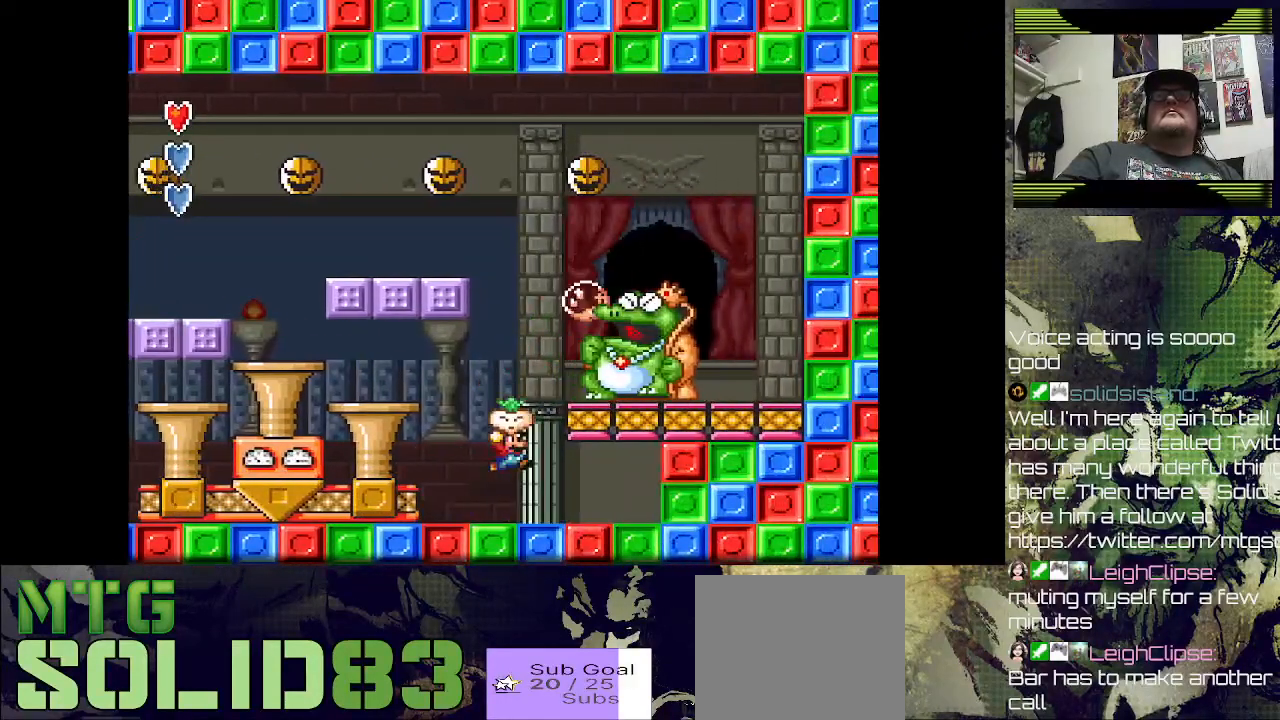
{"buttons": ["CROSS"], "left_stick": "center", "right_stick": "center", "events": [[133, "DPAD_RIGHT", "up"], [400, "CROSS", "down"]]}
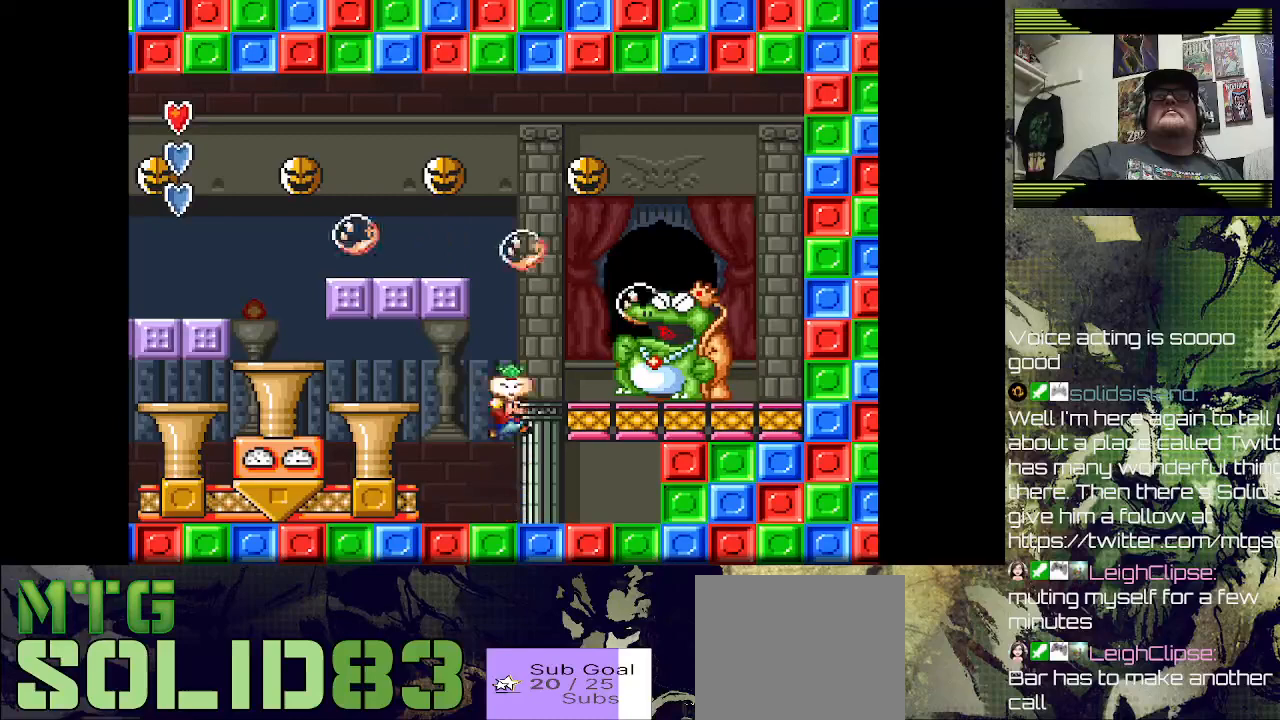
{"buttons": ["DPAD_LEFT"], "left_stick": "center", "right_stick": "center", "events": [[67, "DPAD_RIGHT", "down"], [167, "SQUARE", "down"], [300, "DPAD_RIGHT", "up"], [300, "SQUARE", "up"], [333, "CROSS", "up"], [400, "DPAD_LEFT", "down"]]}
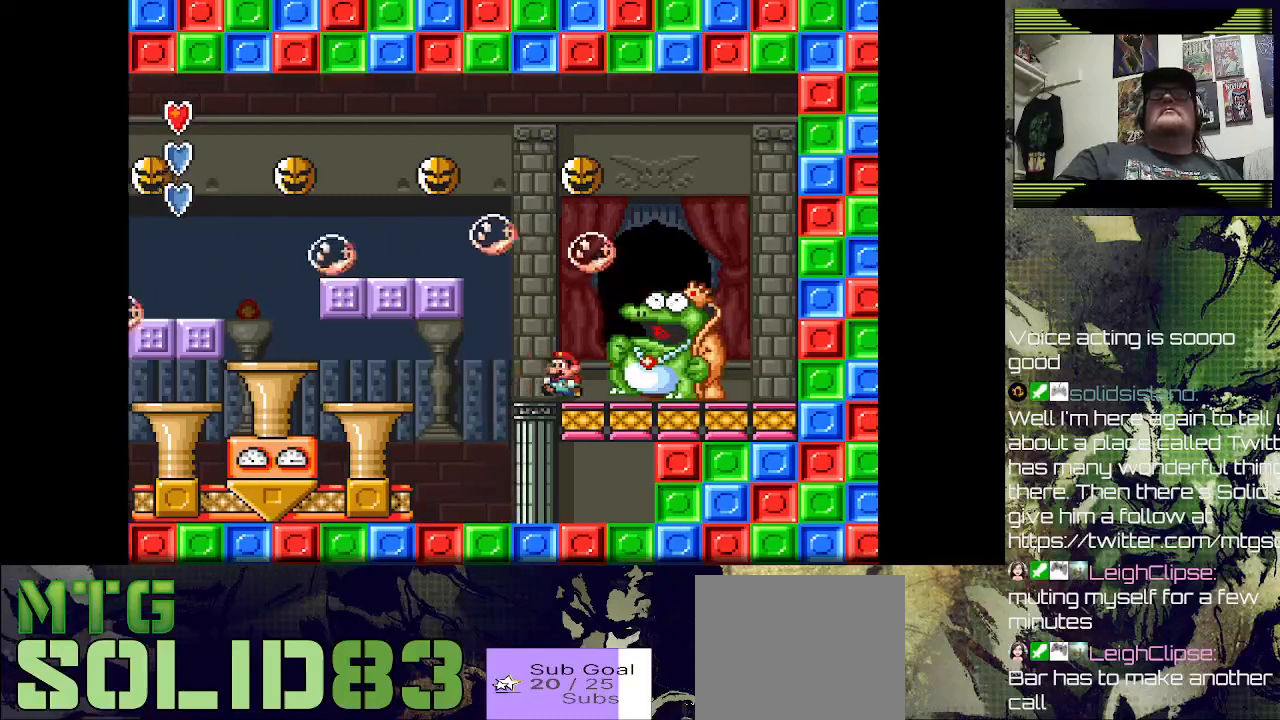
{"buttons": ["DPAD_RIGHT"], "left_stick": "center", "right_stick": "center", "events": [[267, "SQUARE", "down"], [300, "DPAD_LEFT", "up"], [333, "SQUARE", "up"], [500, "DPAD_RIGHT", "down"]]}
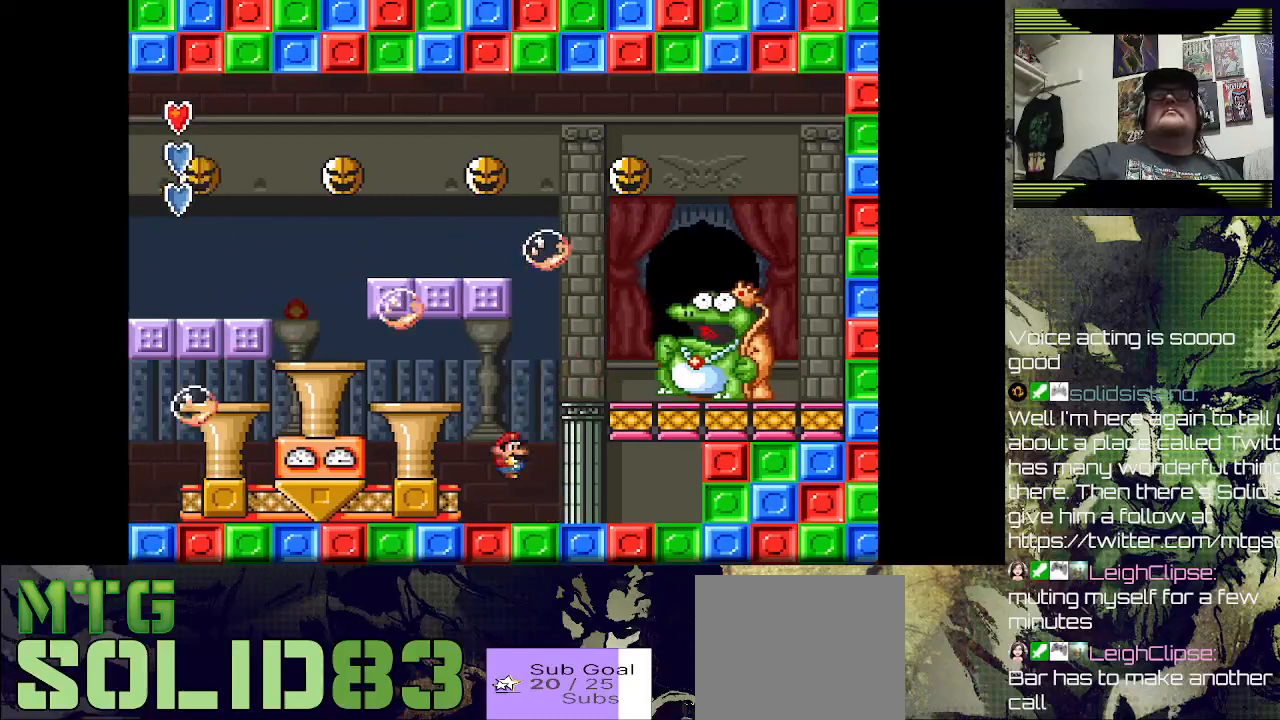
{"buttons": ["SQUARE", "DPAD_LEFT"], "left_stick": "center", "right_stick": "center", "events": [[367, "DPAD_RIGHT", "up"], [367, "SQUARE", "down"], [500, "DPAD_LEFT", "down"]]}